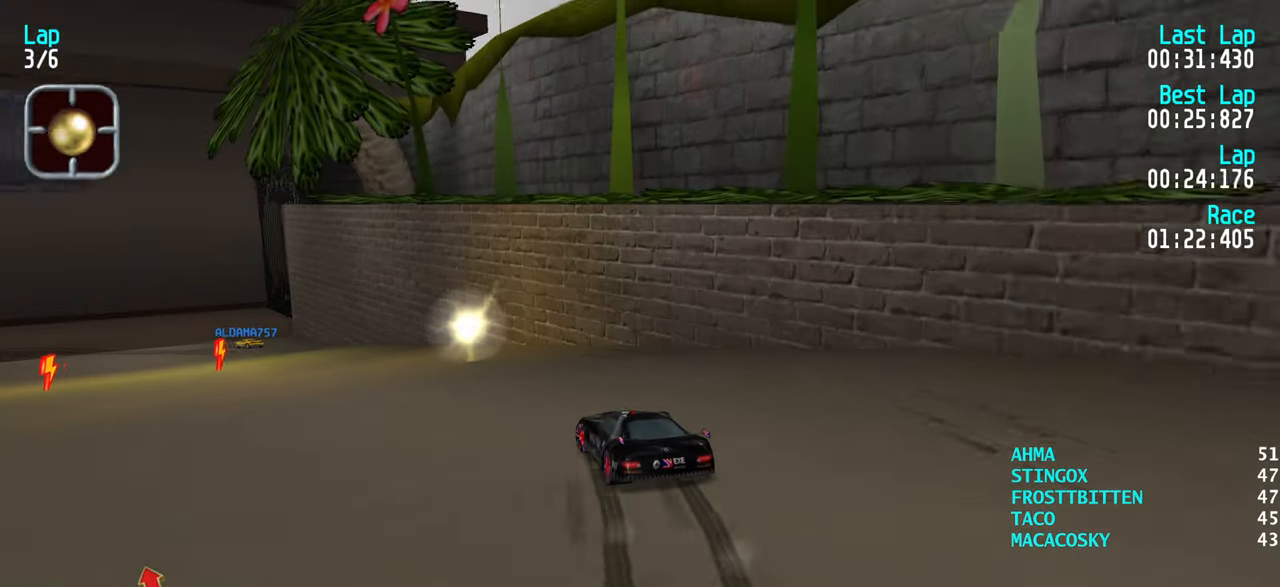
Gameplay with keyboard; each line is a JSON object with the keys held at the frame after it. "events" lists presses ("down") and releases ("up") of "down", "left", "right" and "up" between this image and that frame as [ms after this image, input, new state], when the widget could be followed in between. No other keys are recorded. Mouse input is not recorded.
{"keys": ["left", "up"], "events": [[34, "left", "up"], [317, "left", "down"], [417, "left", "up"], [500, "left", "down"]]}
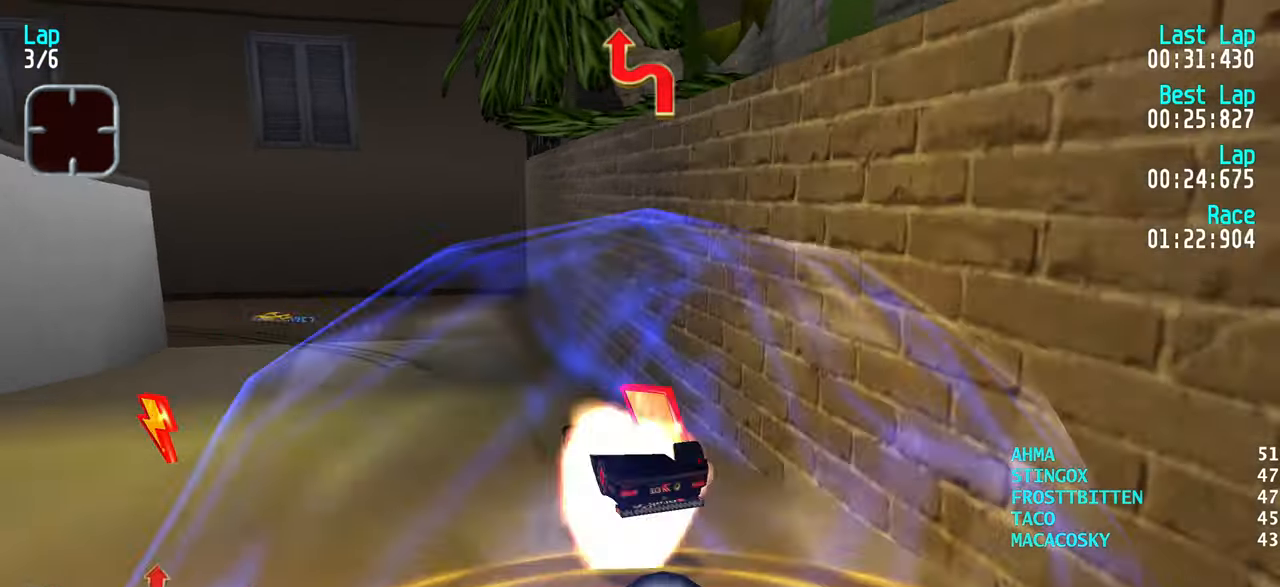
{"keys": [], "events": [[100, "left", "up"], [150, "left", "down"], [334, "left", "up"], [384, "up", "up"]]}
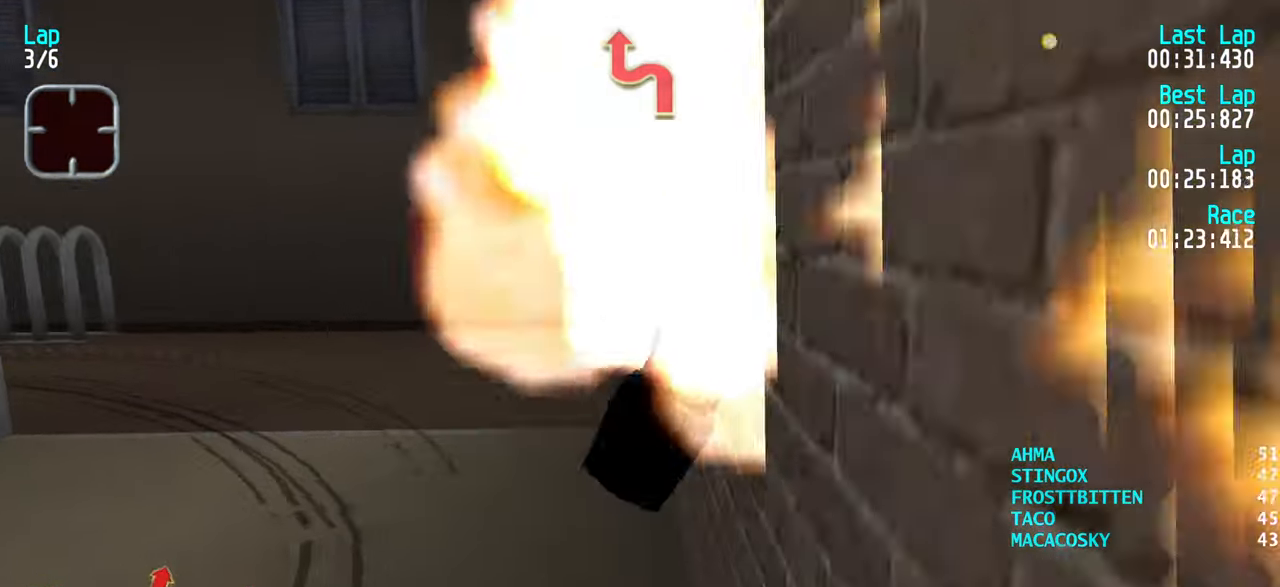
{"keys": ["left", "up"], "events": [[17, "left", "down"], [67, "down", "down"], [67, "left", "up"], [117, "down", "up"], [200, "left", "down"], [300, "left", "up"], [350, "left", "down"], [467, "up", "down"]]}
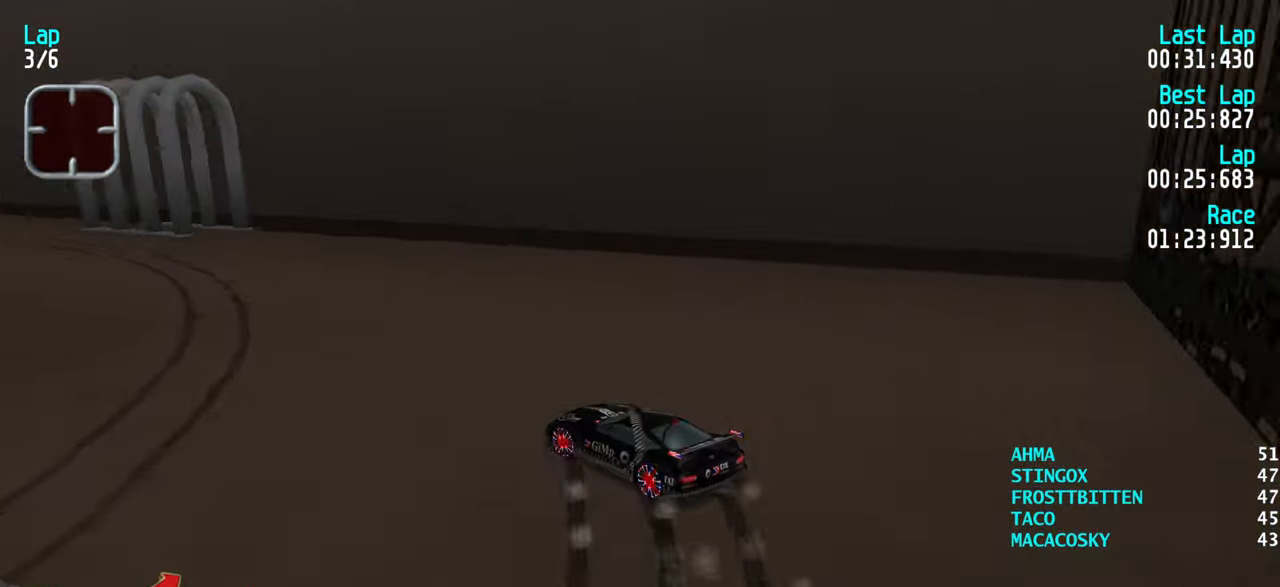
{"keys": ["right", "up"], "events": [[34, "left", "up"], [134, "right", "down"], [366, "right", "up"], [400, "right", "down"]]}
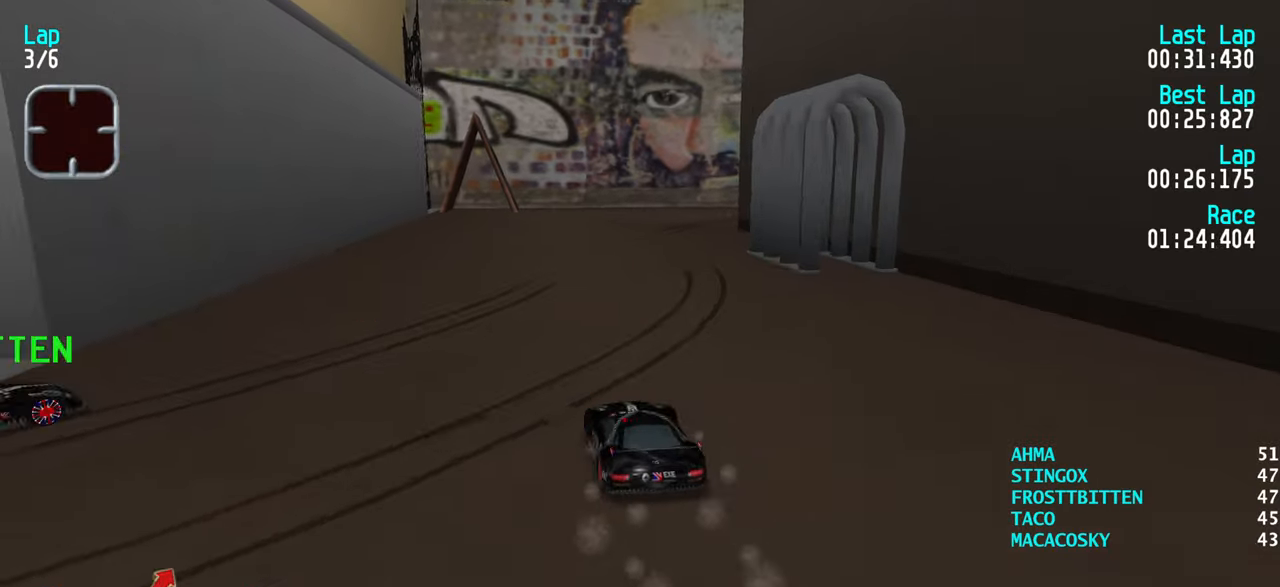
{"keys": ["right", "up"], "events": [[50, "right", "up"], [283, "left", "down"], [333, "left", "up"], [416, "right", "down"]]}
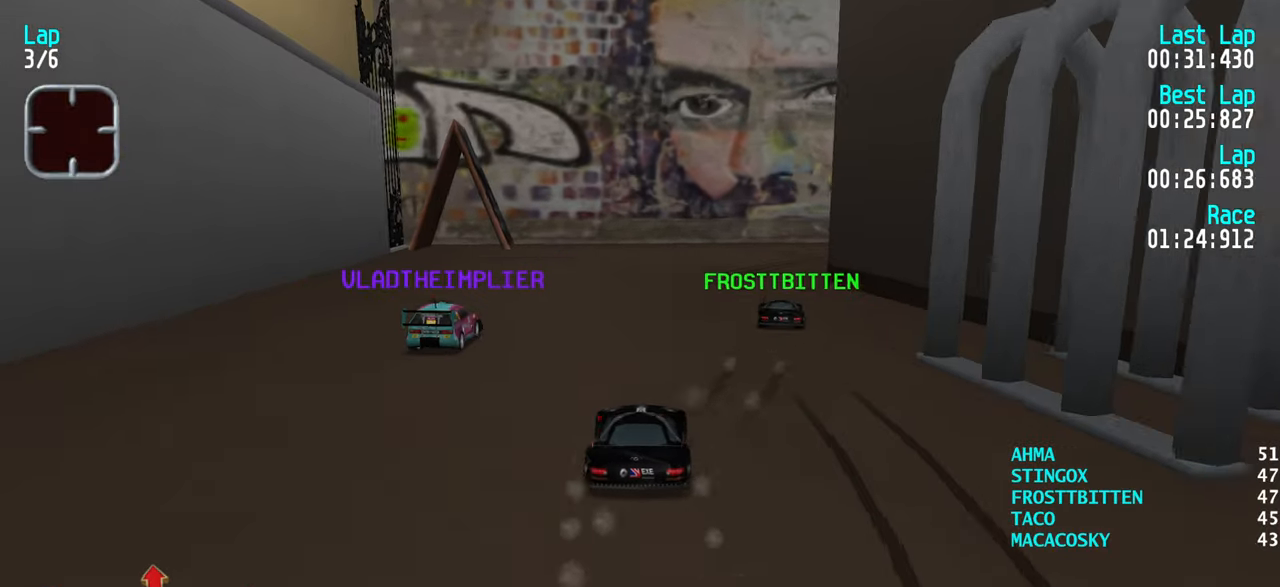
{"keys": ["up"], "events": [[16, "right", "up"], [116, "right", "down"], [216, "right", "up"], [250, "right", "down"], [450, "right", "up"]]}
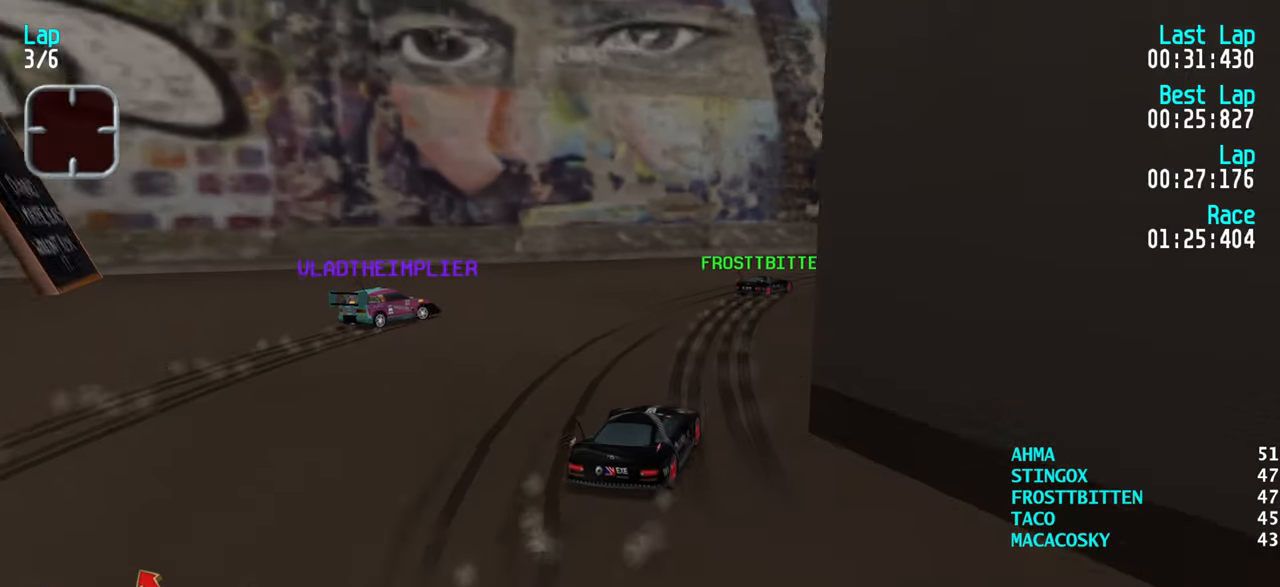
{"keys": ["right", "up"], "events": [[33, "right", "down"], [166, "right", "up"], [216, "right", "down"], [366, "right", "up"], [416, "right", "down"]]}
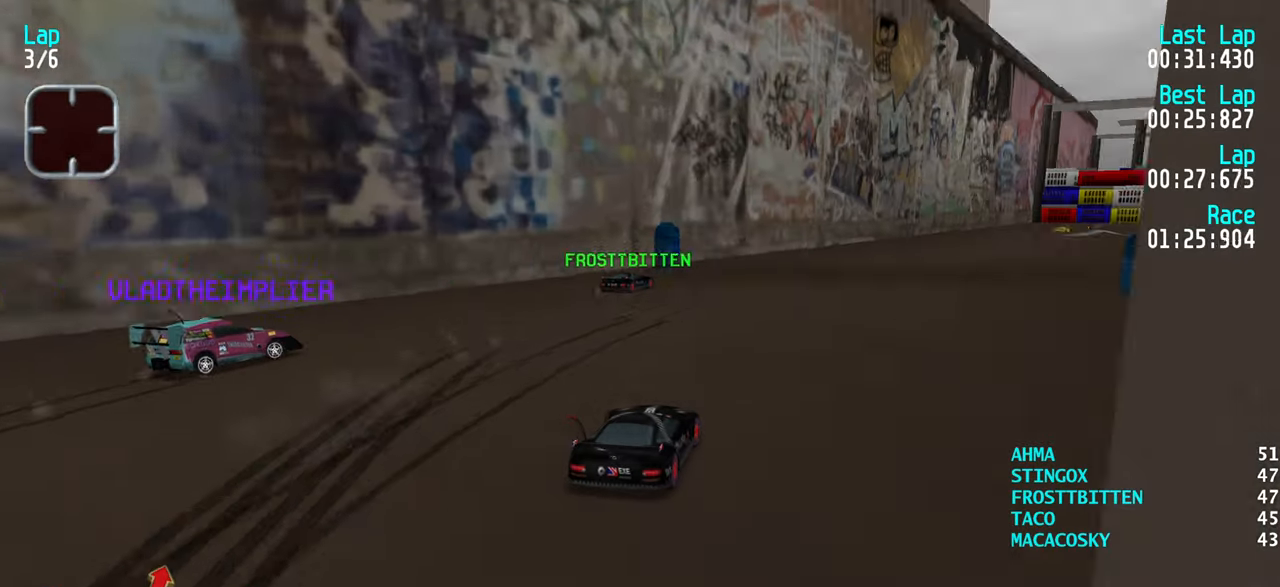
{"keys": ["up"], "events": [[50, "right", "up"], [100, "right", "down"], [200, "right", "up"], [283, "right", "down"], [383, "right", "up"]]}
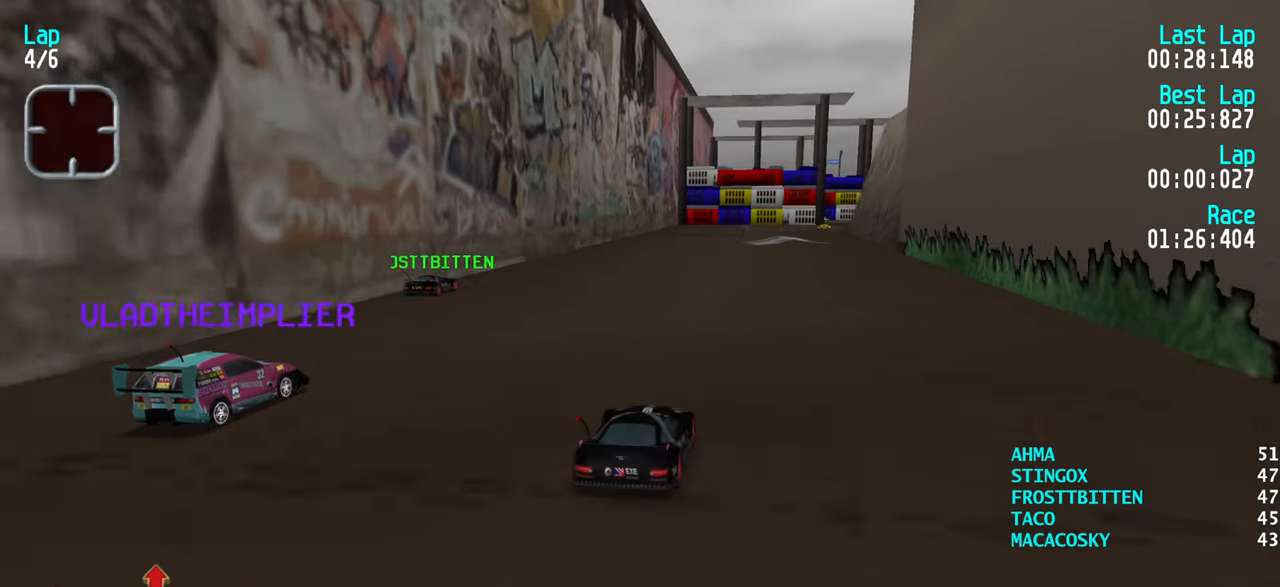
{"keys": ["right", "up"], "events": [[216, "right", "down"], [266, "right", "up"], [483, "right", "down"]]}
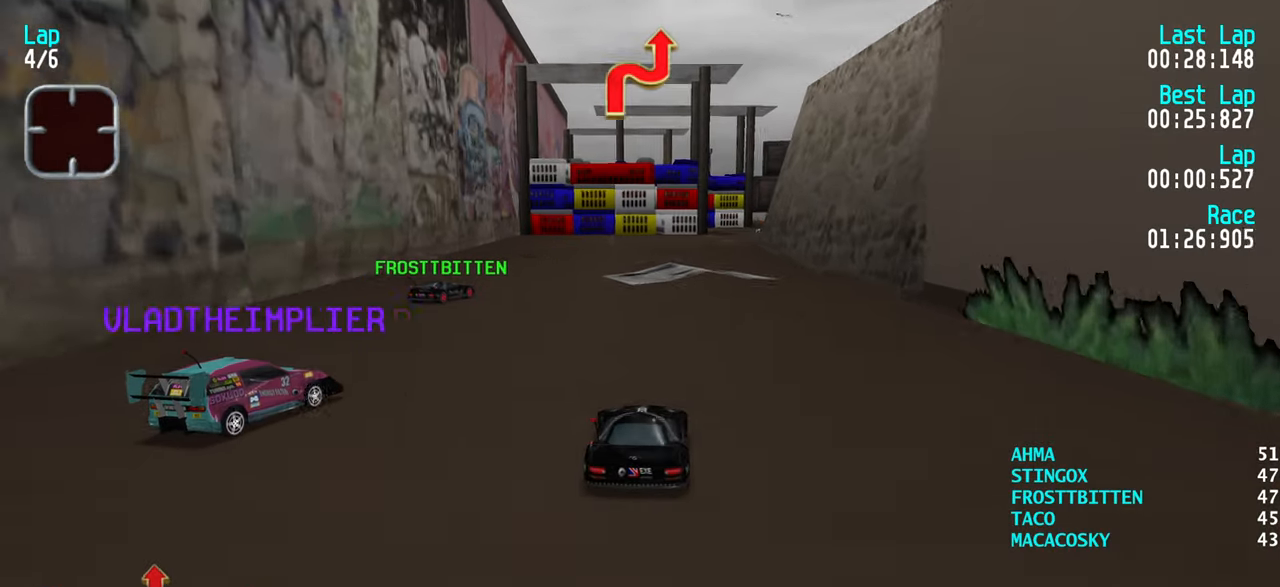
{"keys": ["up"], "events": [[33, "right", "up"]]}
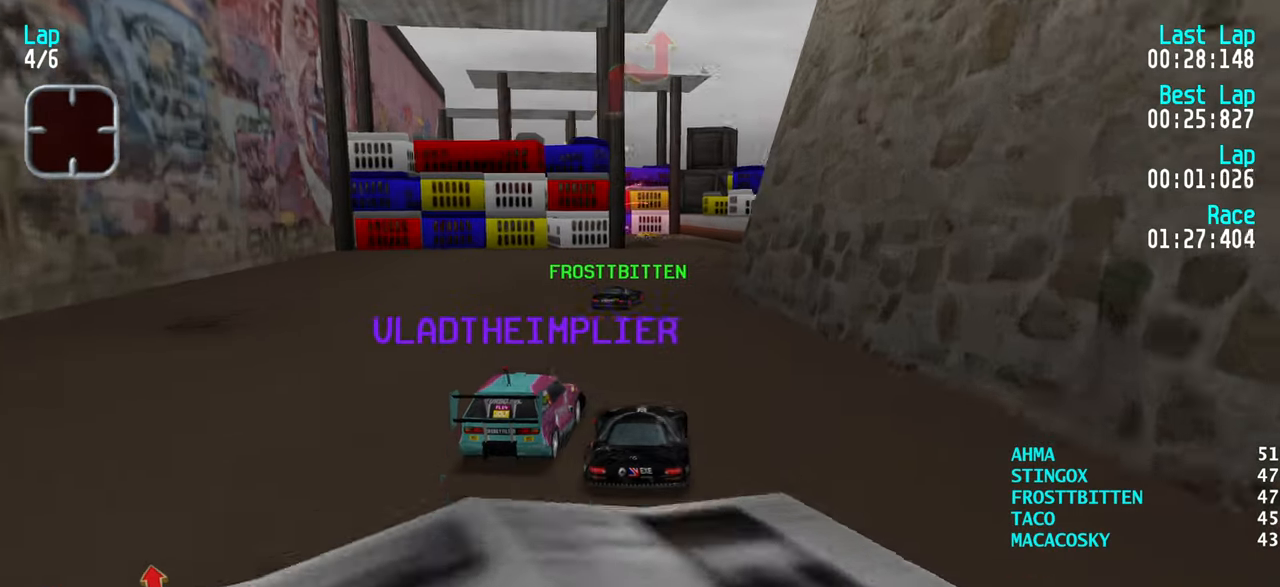
{"keys": ["down"], "events": [[416, "up", "up"], [466, "down", "down"]]}
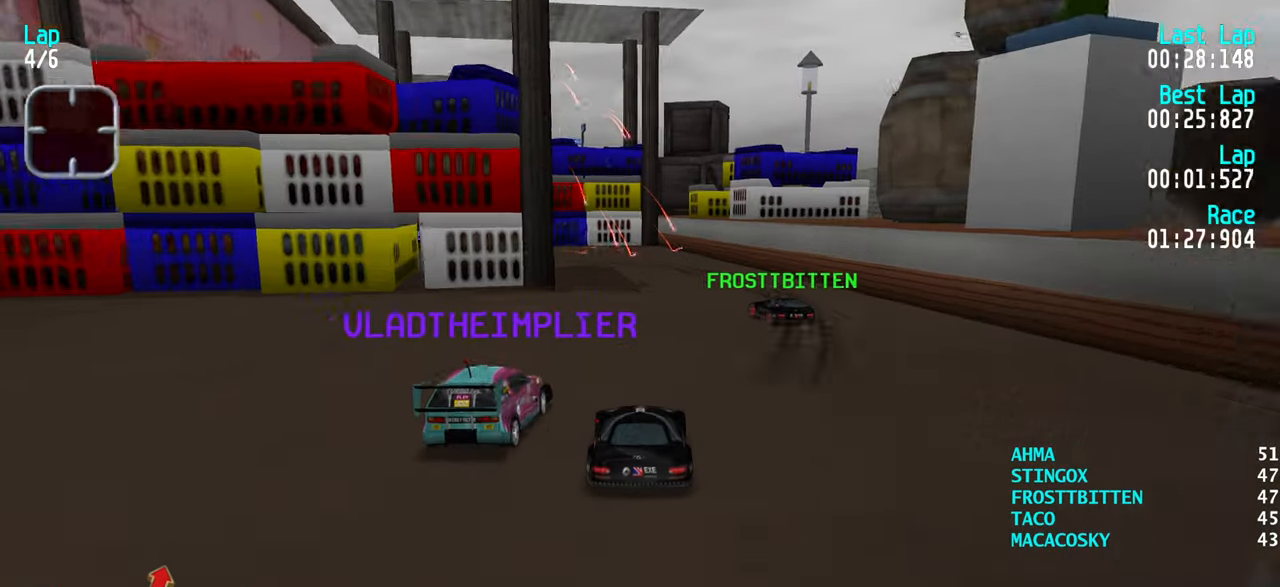
{"keys": ["left", "up"], "events": [[200, "down", "up"], [400, "left", "down"], [400, "up", "down"]]}
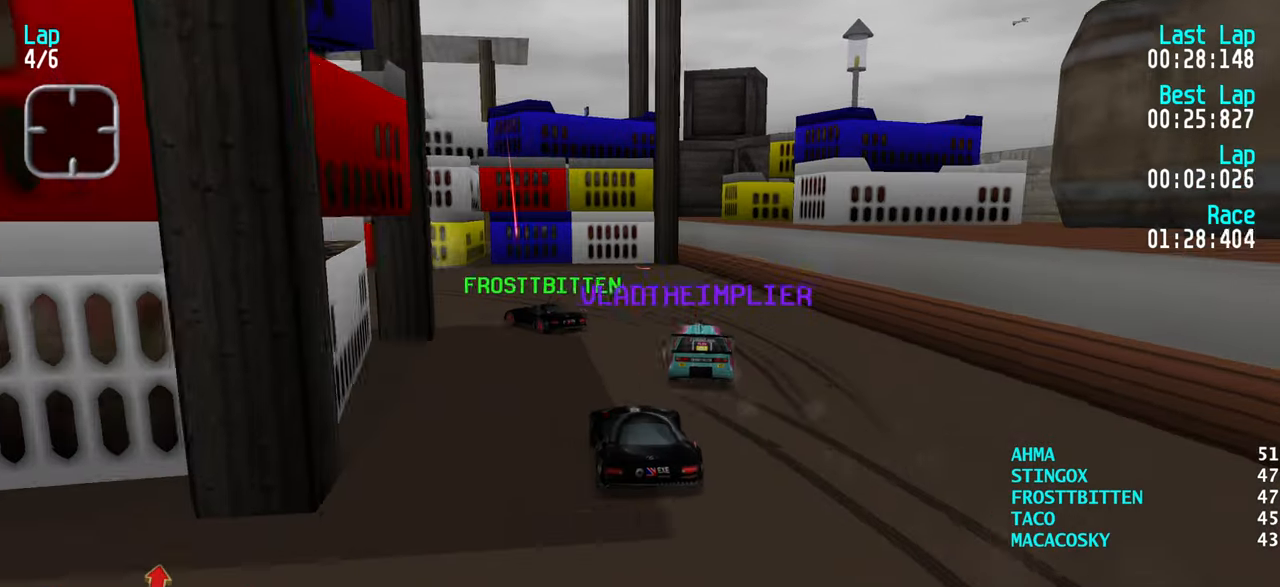
{"keys": ["up"], "events": [[33, "up", "up"], [133, "up", "down"], [316, "up", "up"], [366, "up", "down"], [450, "left", "up"]]}
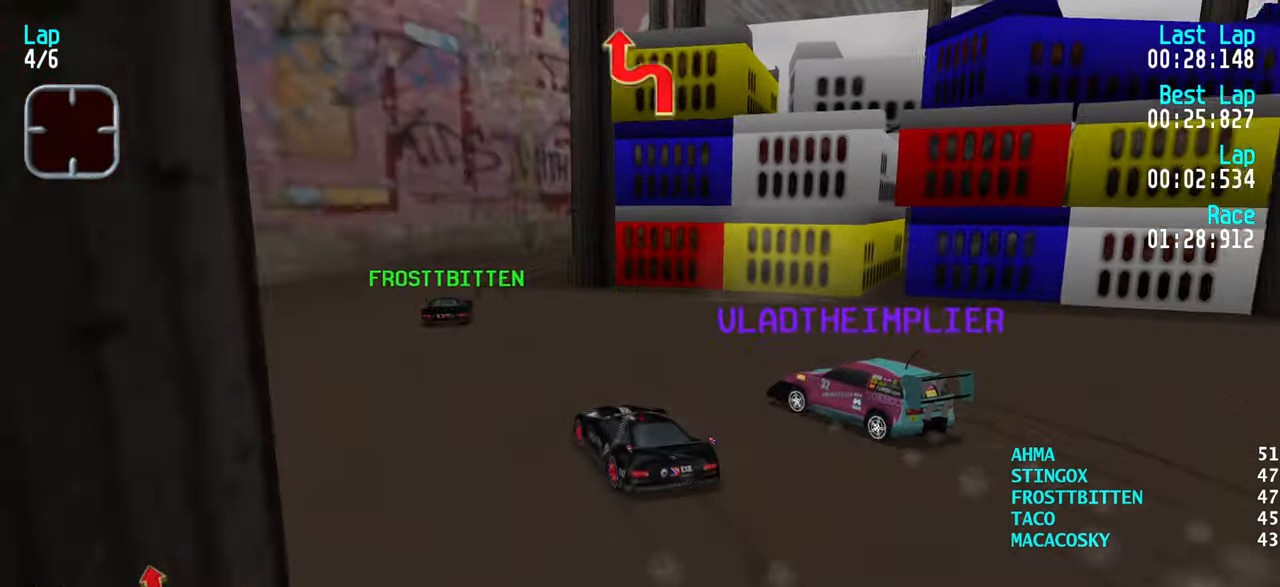
{"keys": ["right", "up"], "events": [[50, "up", "up"], [150, "down", "down"], [283, "right", "down"], [333, "down", "up"], [417, "up", "down"]]}
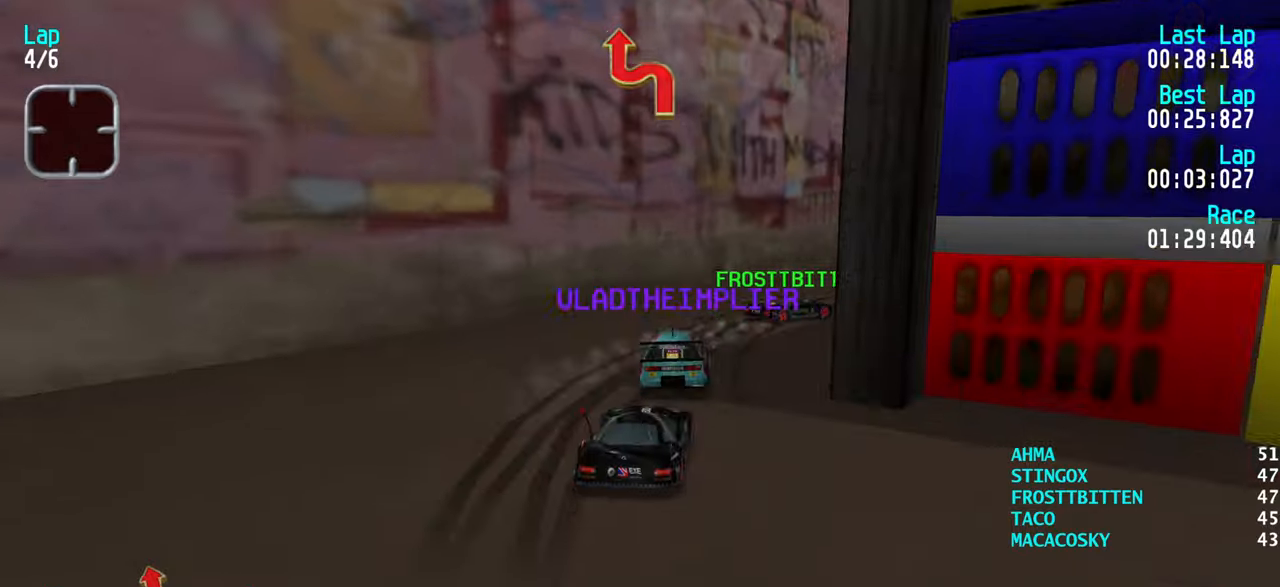
{"keys": ["right", "up"], "events": [[67, "right", "up"], [150, "right", "down"], [350, "right", "up"], [400, "right", "down"]]}
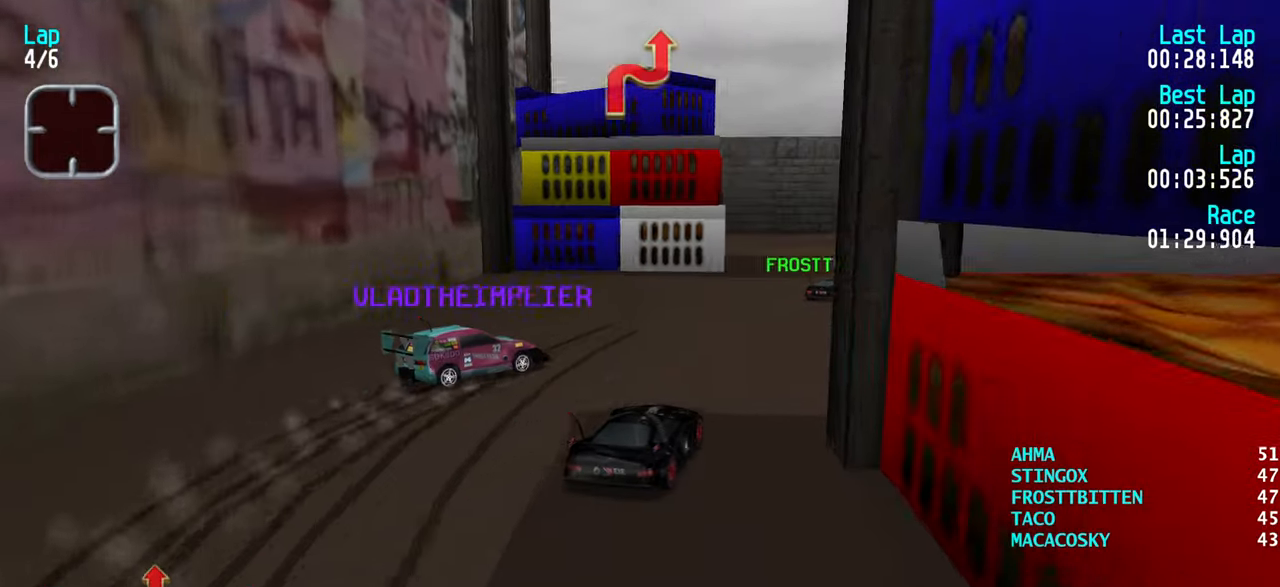
{"keys": ["left"], "events": [[83, "right", "up"], [317, "up", "up"], [450, "left", "down"]]}
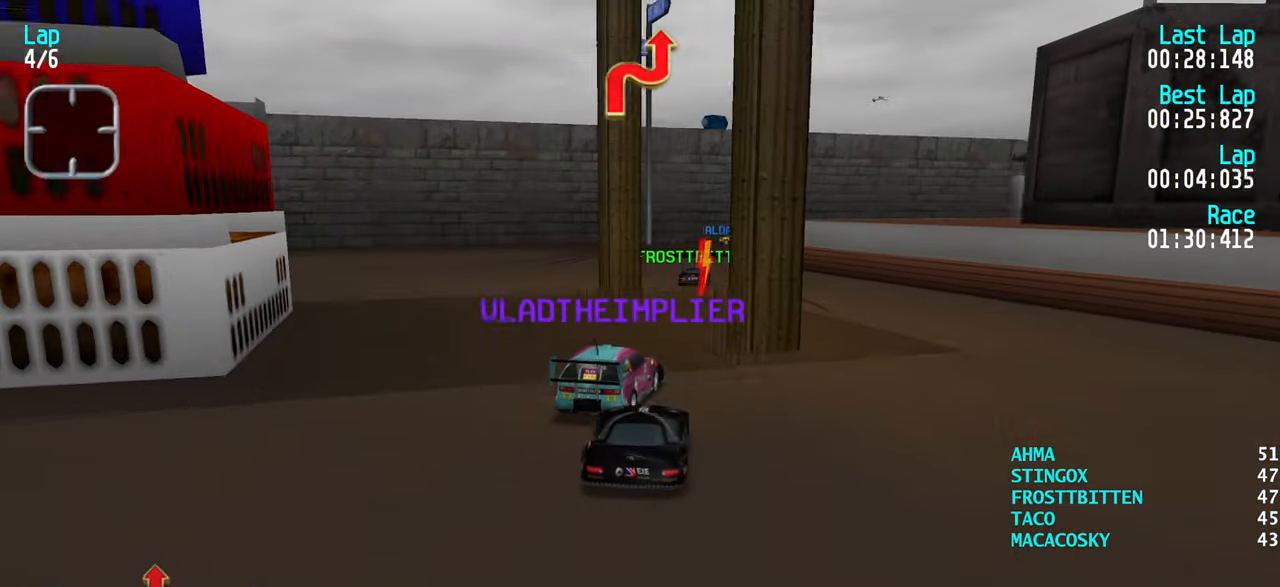
{"keys": ["right", "up"], "events": [[100, "up", "down"], [200, "left", "up"], [283, "right", "down"], [417, "right", "up"], [467, "right", "down"]]}
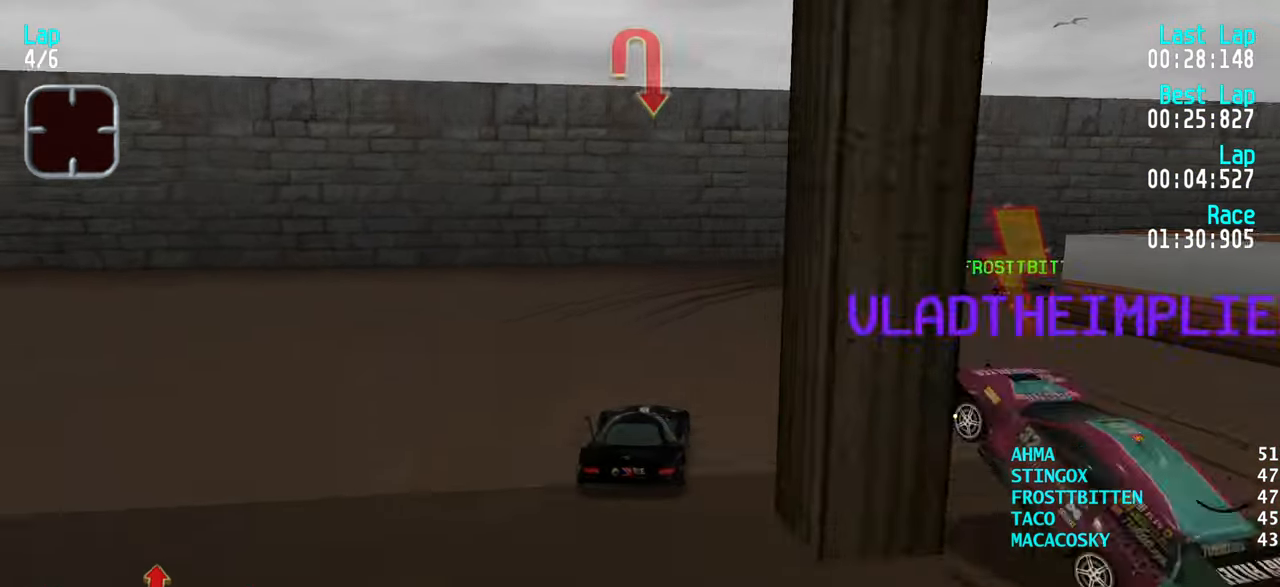
{"keys": ["right"], "events": [[17, "up", "up"], [250, "up", "down"], [350, "right", "up"], [350, "up", "up"], [433, "right", "down"]]}
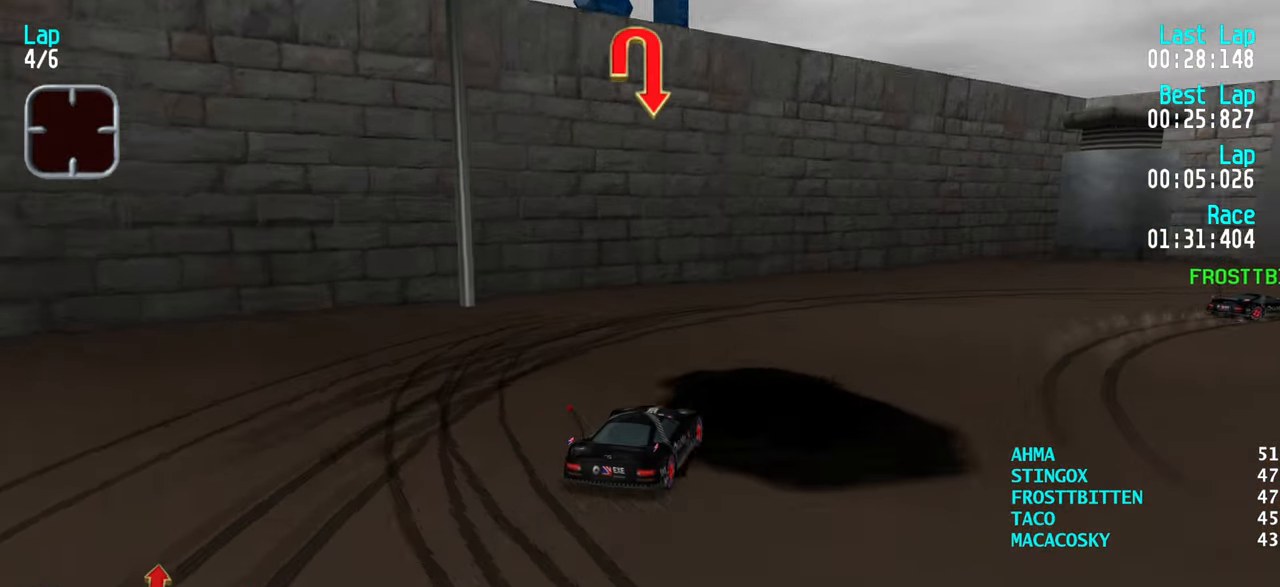
{"keys": ["right"], "events": []}
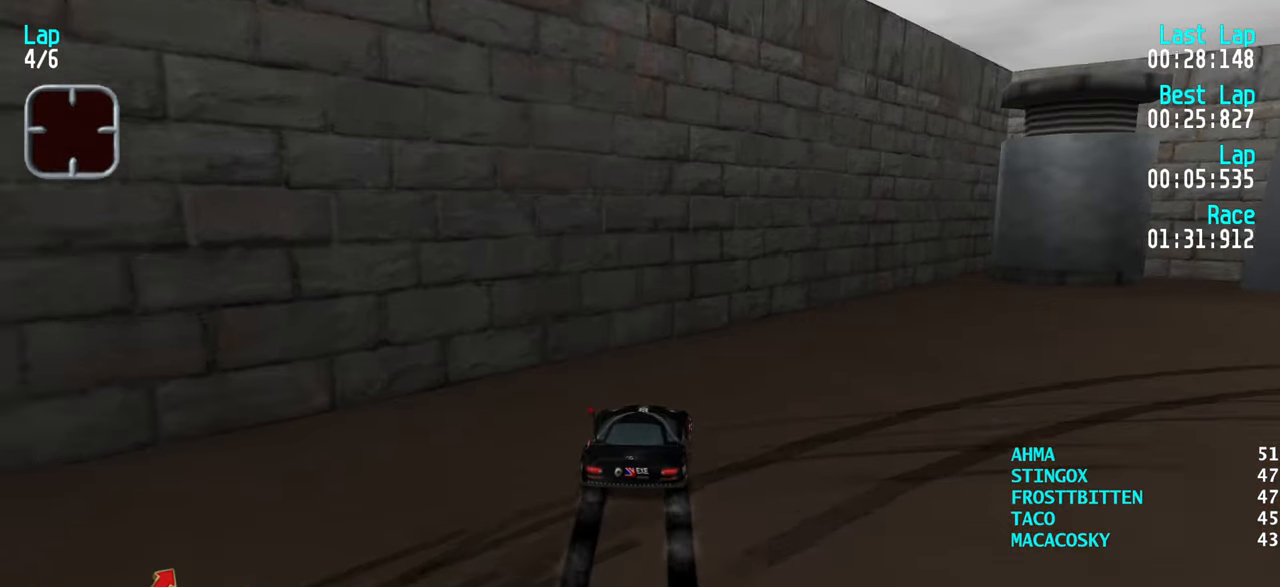
{"keys": ["left", "up"], "events": [[467, "left", "down"], [467, "right", "up"], [467, "up", "down"]]}
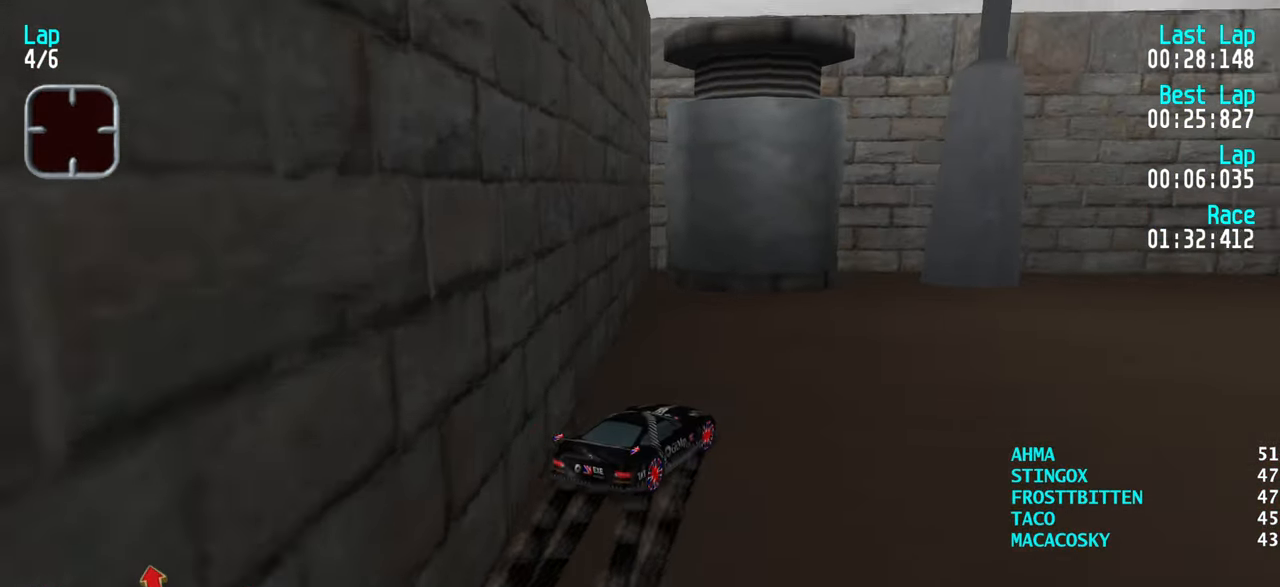
{"keys": ["right", "up"], "events": [[117, "left", "up"], [117, "right", "down"], [167, "right", "up"], [217, "left", "down"], [300, "left", "up"], [350, "right", "down"]]}
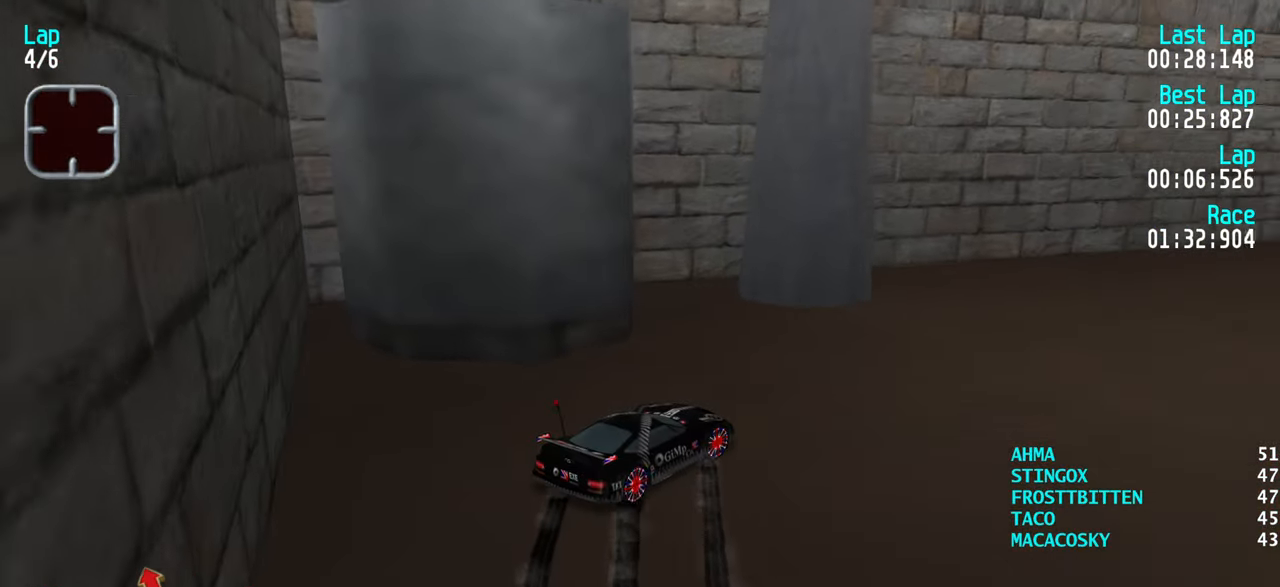
{"keys": ["up"], "events": [[83, "right", "up"]]}
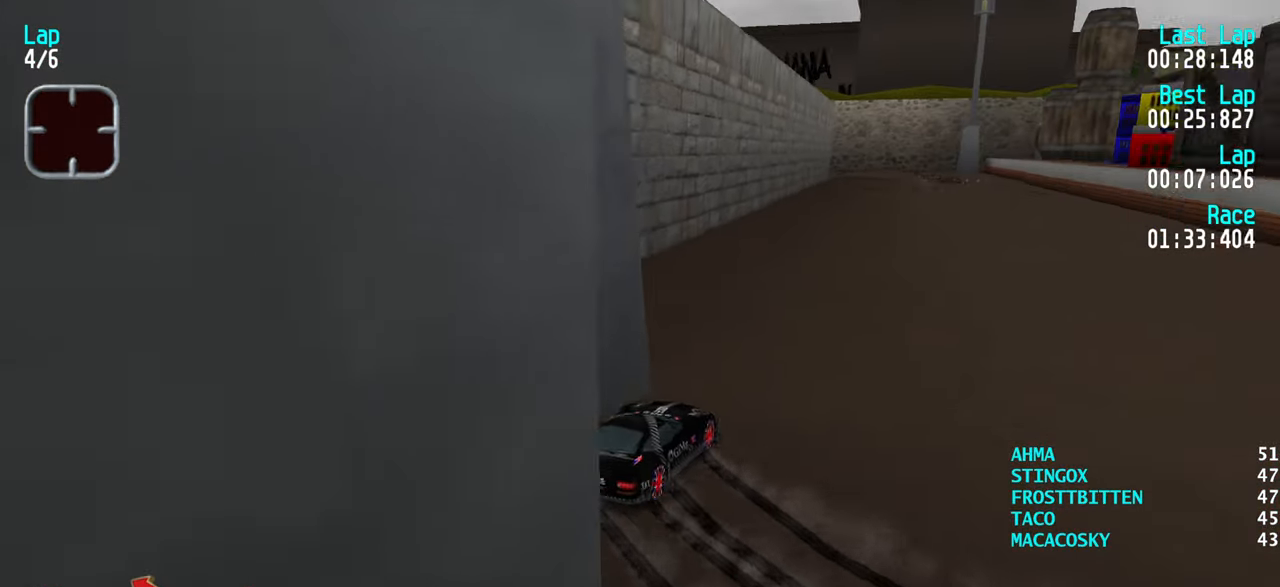
{"keys": ["right", "up"], "events": [[183, "left", "down"], [383, "left", "up"], [433, "right", "down"]]}
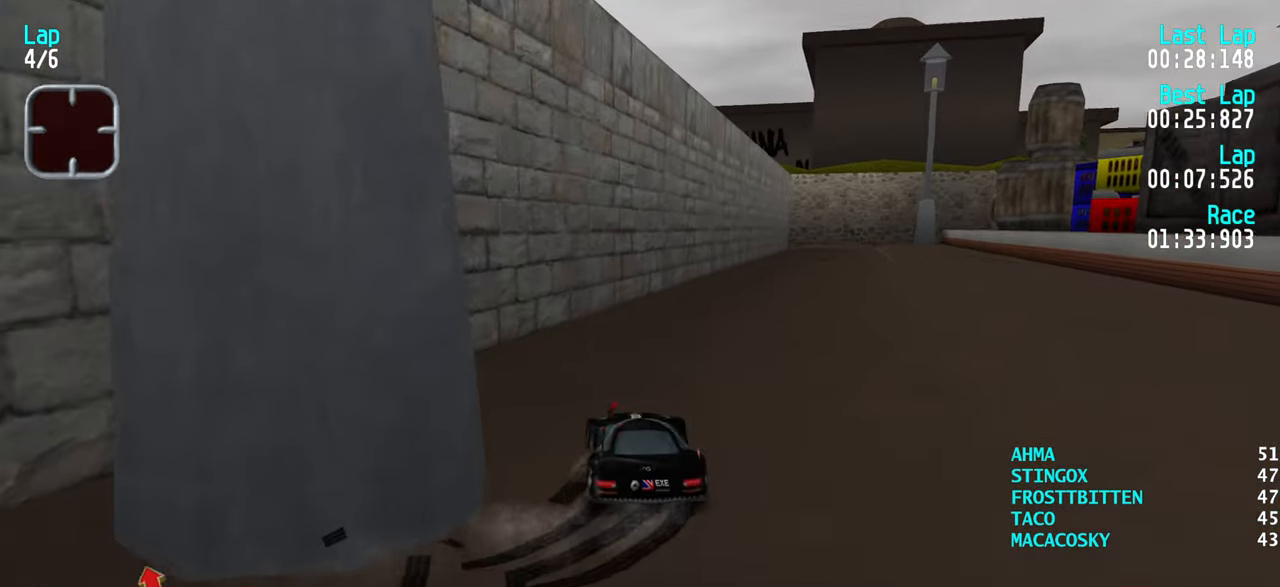
{"keys": ["up"], "events": [[250, "right", "up"], [350, "right", "down"], [450, "right", "up"]]}
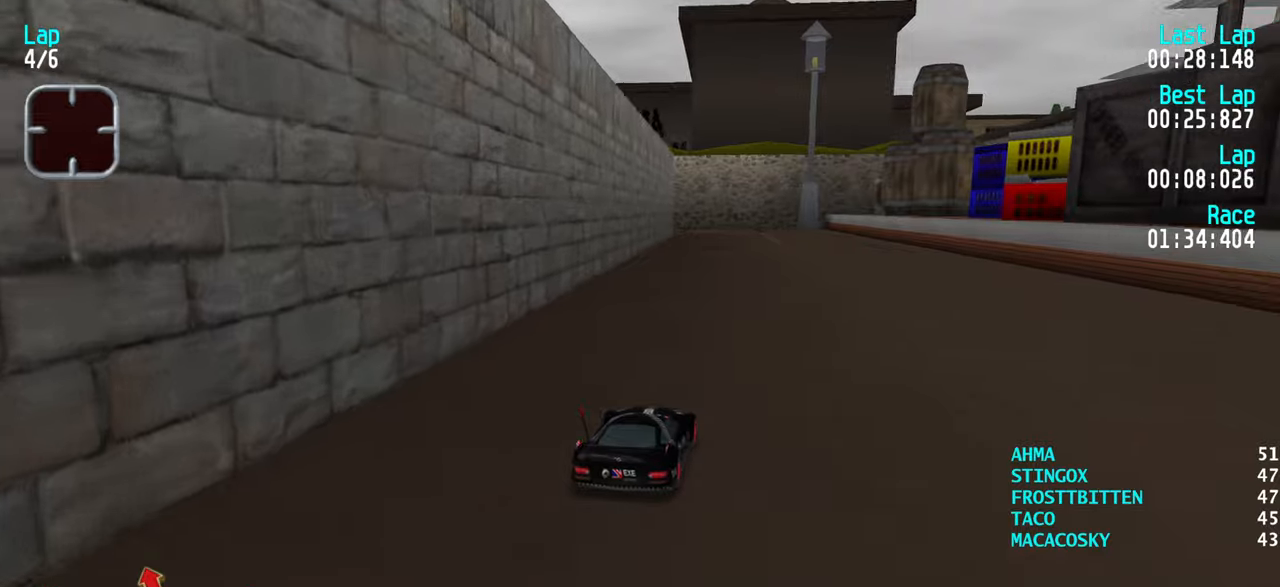
{"keys": ["up"], "events": [[34, "right", "down"], [134, "right", "up"], [234, "right", "down"], [317, "right", "up"], [367, "right", "down"], [417, "right", "up"]]}
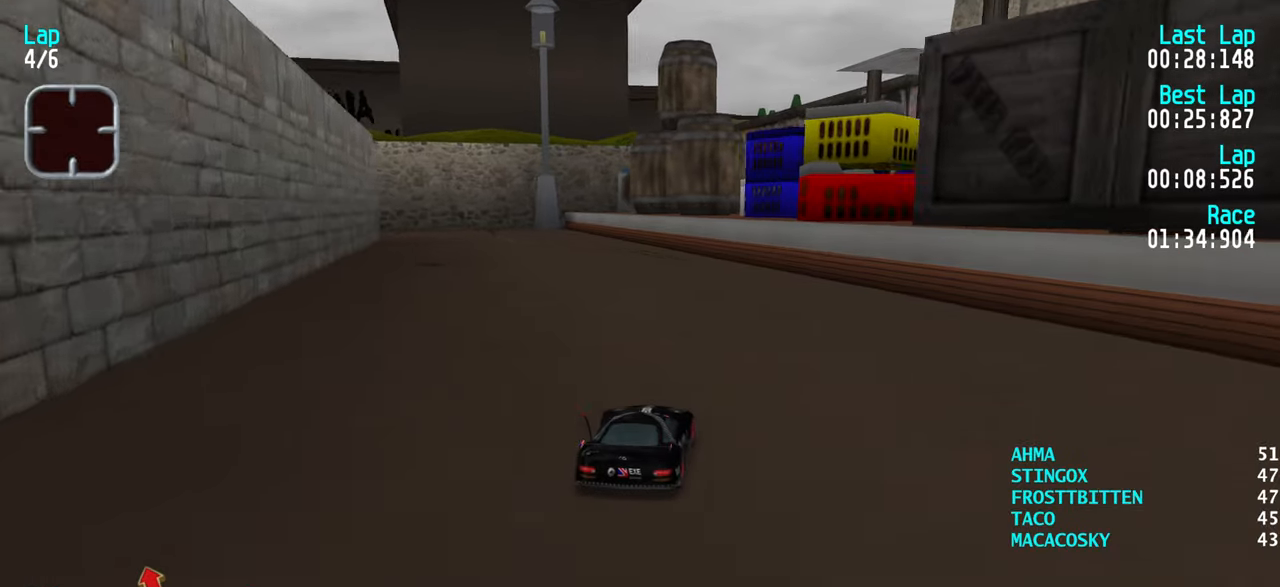
{"keys": ["up"], "events": [[234, "left", "down"], [334, "left", "up"], [384, "left", "down"], [467, "left", "up"]]}
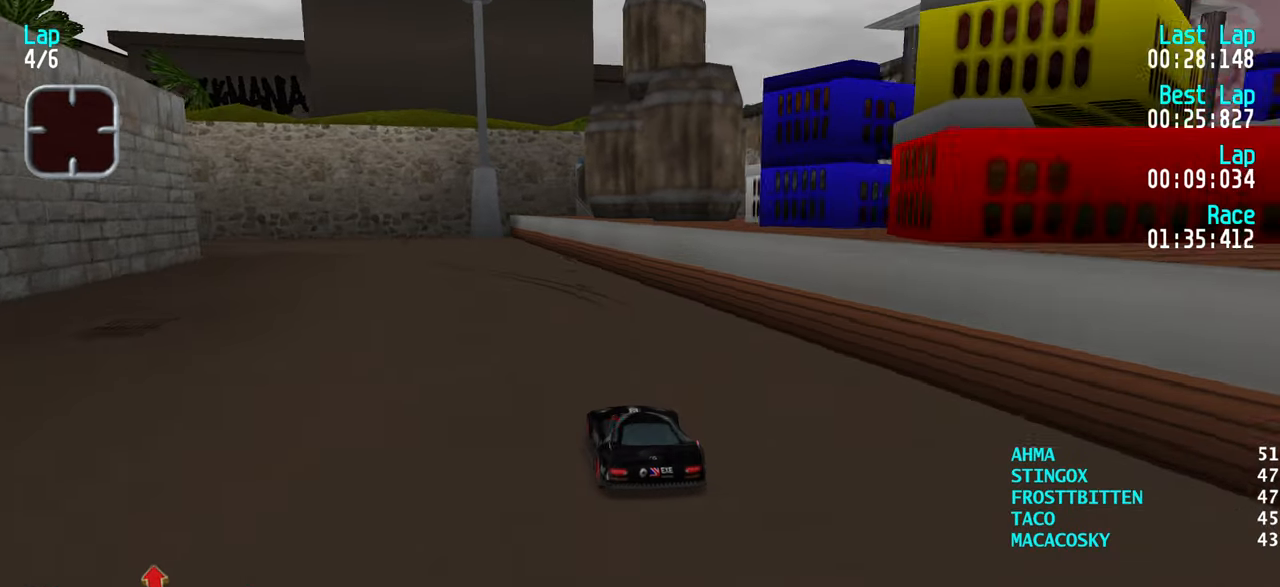
{"keys": ["left", "up"], "events": [[67, "left", "down"], [150, "left", "up"], [200, "left", "down"], [350, "left", "up"], [400, "left", "down"]]}
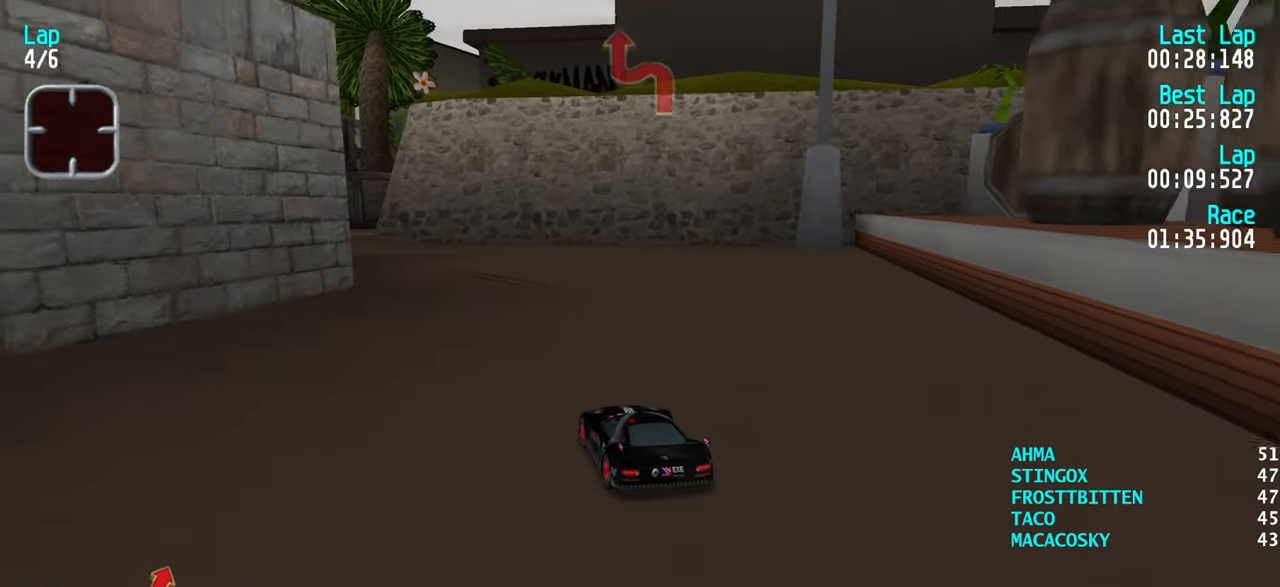
{"keys": ["up"], "events": [[34, "left", "up"], [84, "left", "down"], [167, "left", "up"], [267, "left", "down"], [317, "left", "up"], [400, "left", "down"], [450, "left", "up"]]}
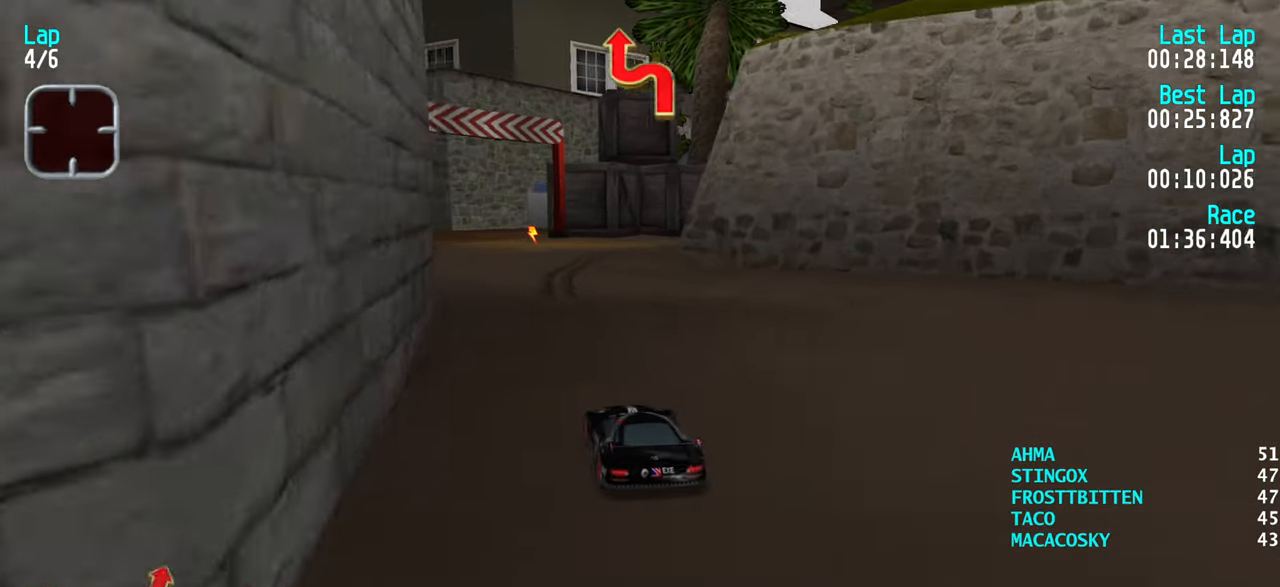
{"keys": ["right", "up"], "events": [[150, "up", "up"], [234, "down", "down"], [334, "down", "up"], [384, "right", "down"], [417, "up", "down"]]}